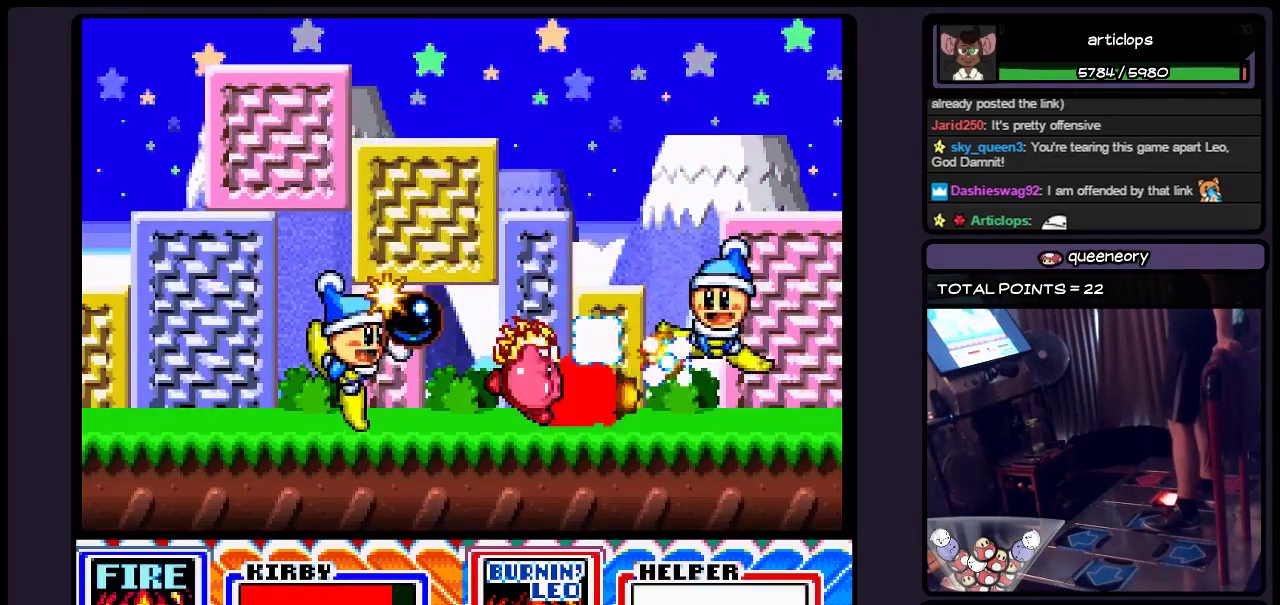
Gameplay with a controller (Nintendo layout); each line is a JSON object with the inputs held at the frame after it. "events" lists button and stick changes between this image and that frame as [ms after this image, input, new state], when the widget could be followed in between. Not read: DPAD_RIGHT L3 R3.
{"buttons": ["Y"], "events": []}
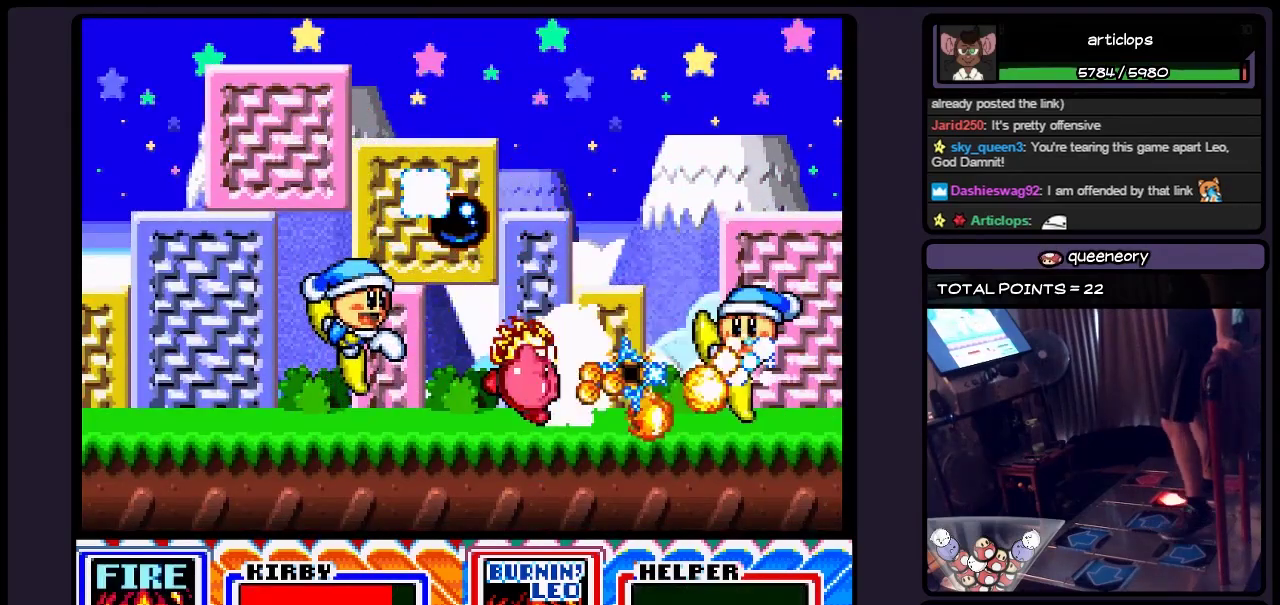
{"buttons": ["Y"], "events": []}
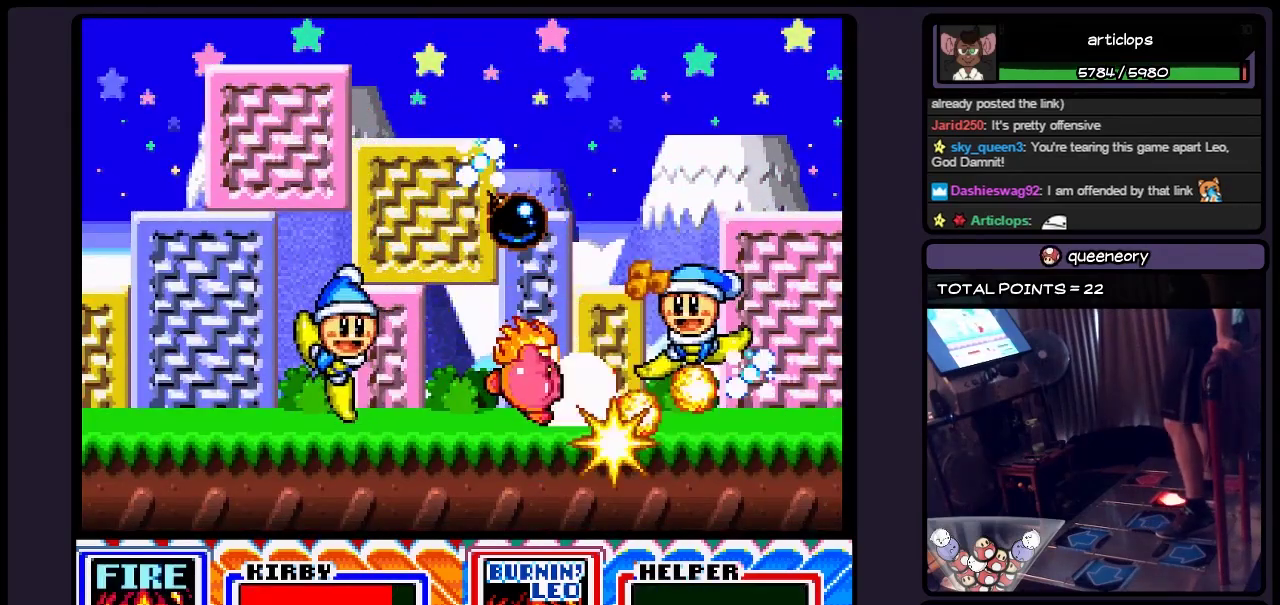
{"buttons": ["Y"], "events": []}
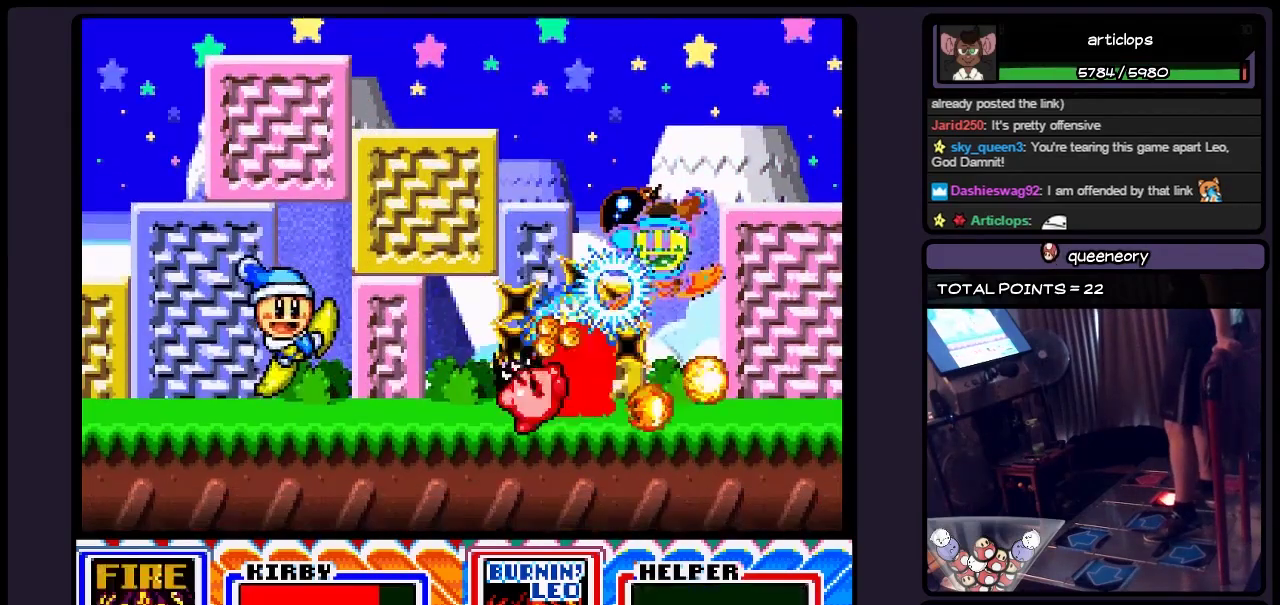
{"buttons": ["Y"], "events": []}
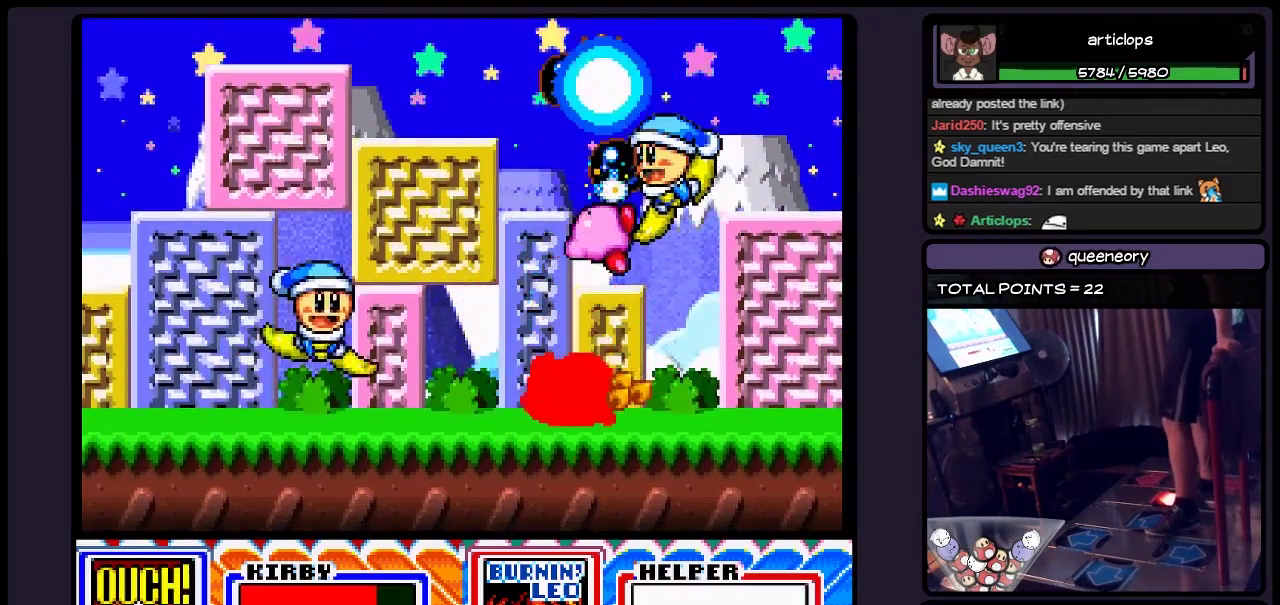
{"buttons": [], "events": [[250, "Y", "up"]]}
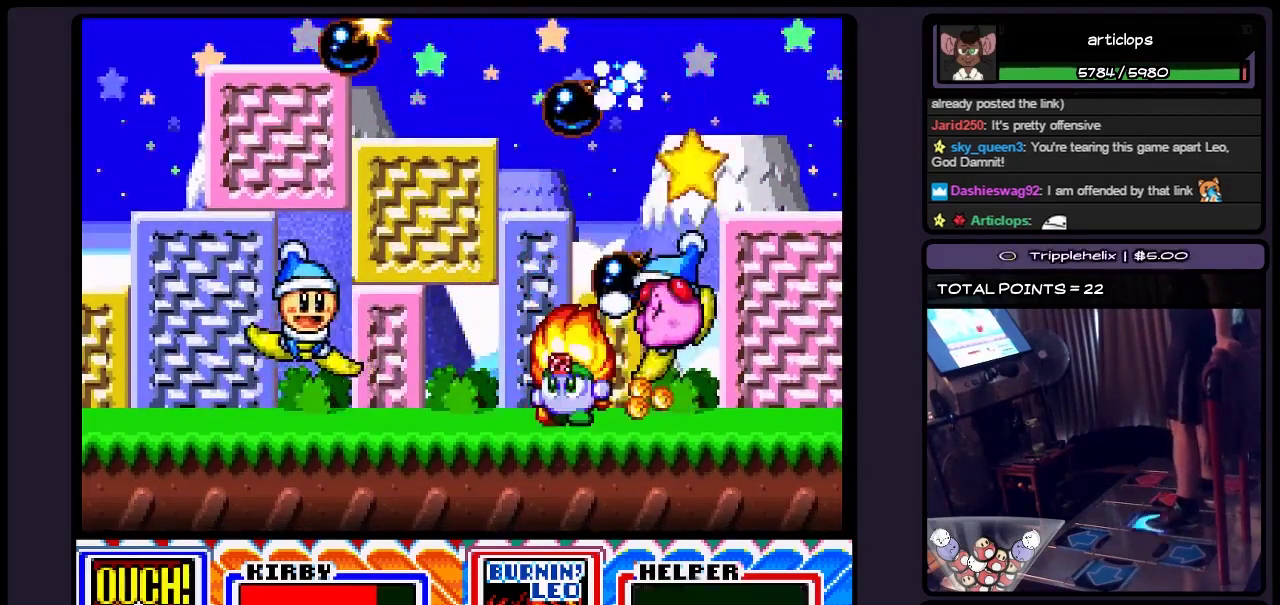
{"buttons": [], "events": []}
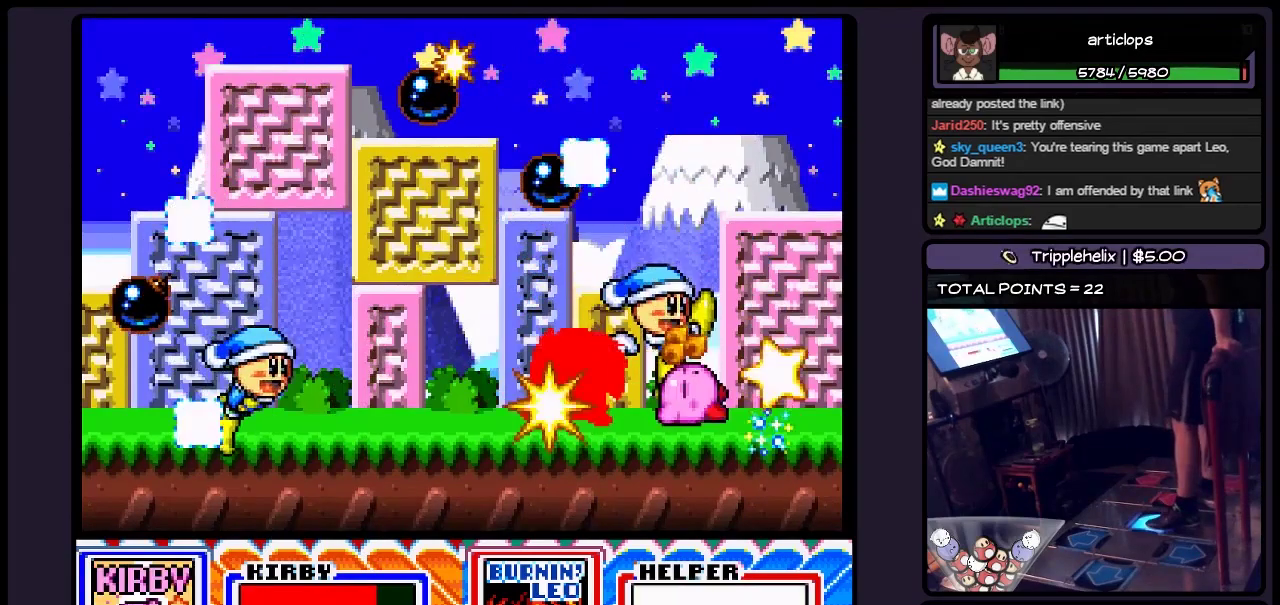
{"buttons": [], "events": []}
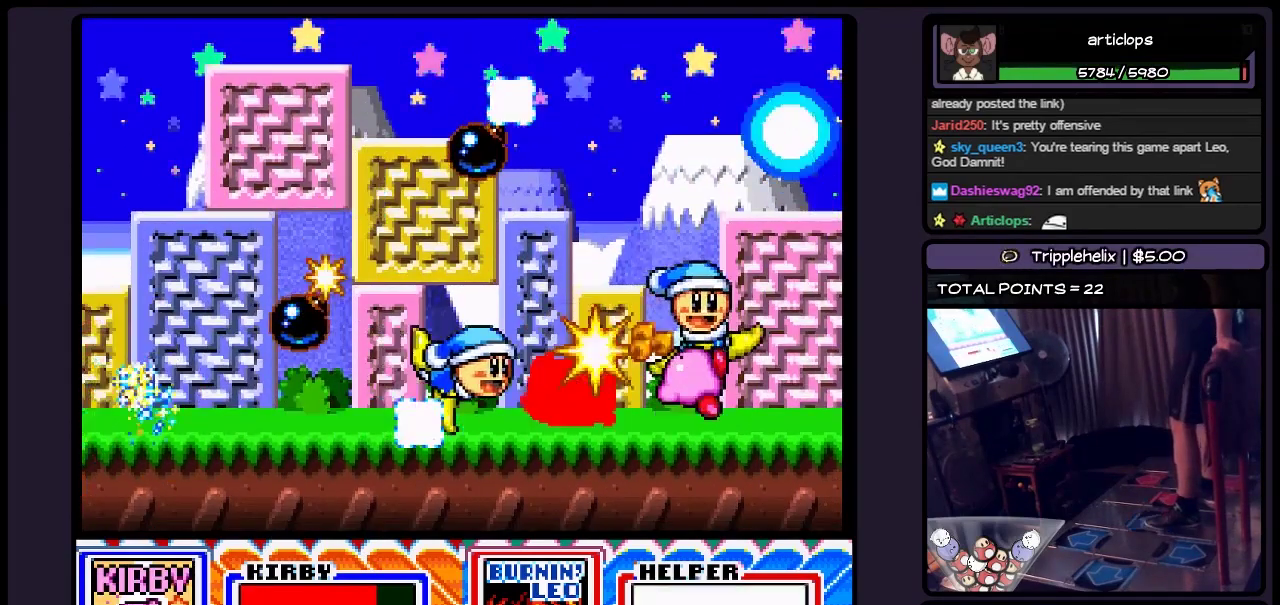
{"buttons": [], "events": []}
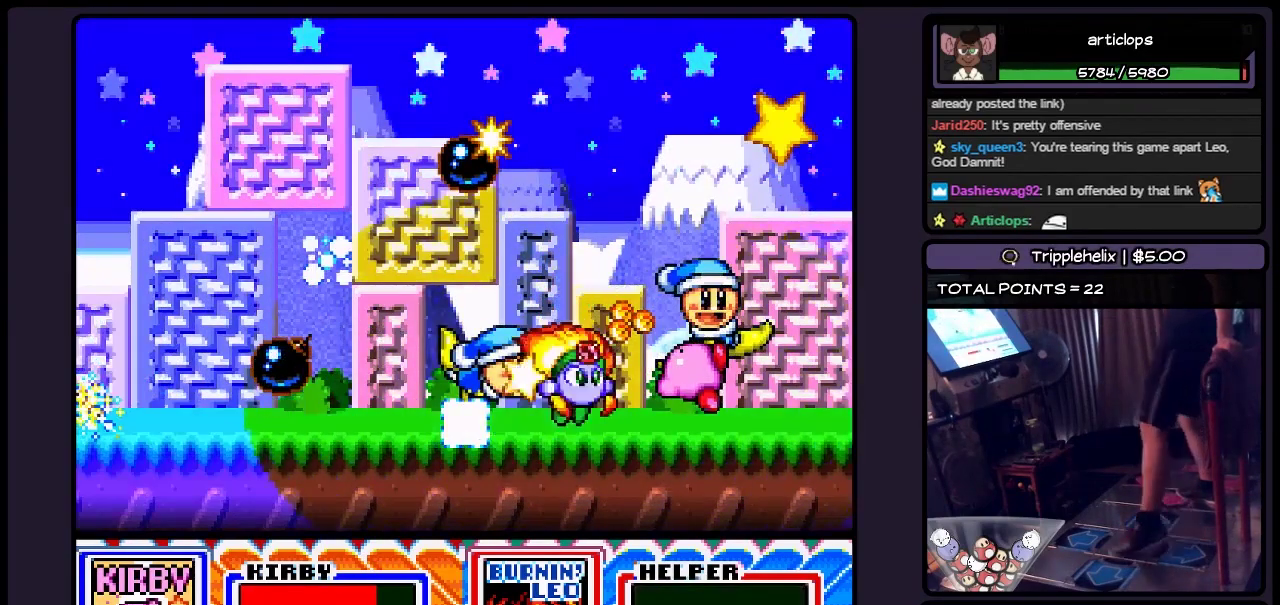
{"buttons": [], "events": []}
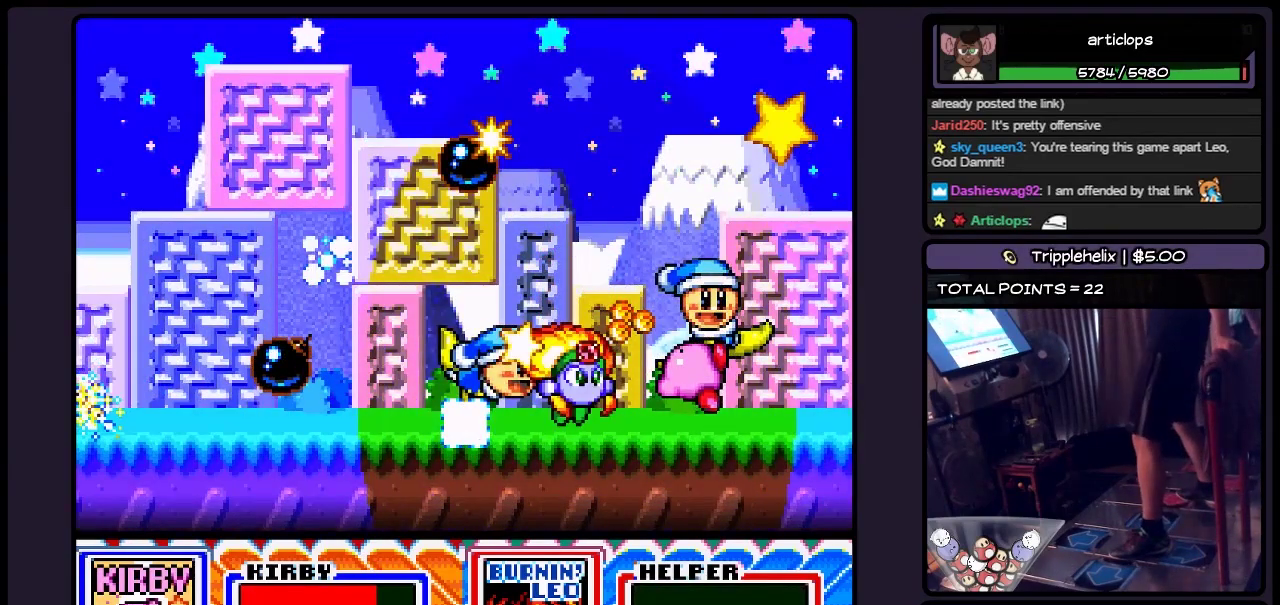
{"buttons": [], "events": []}
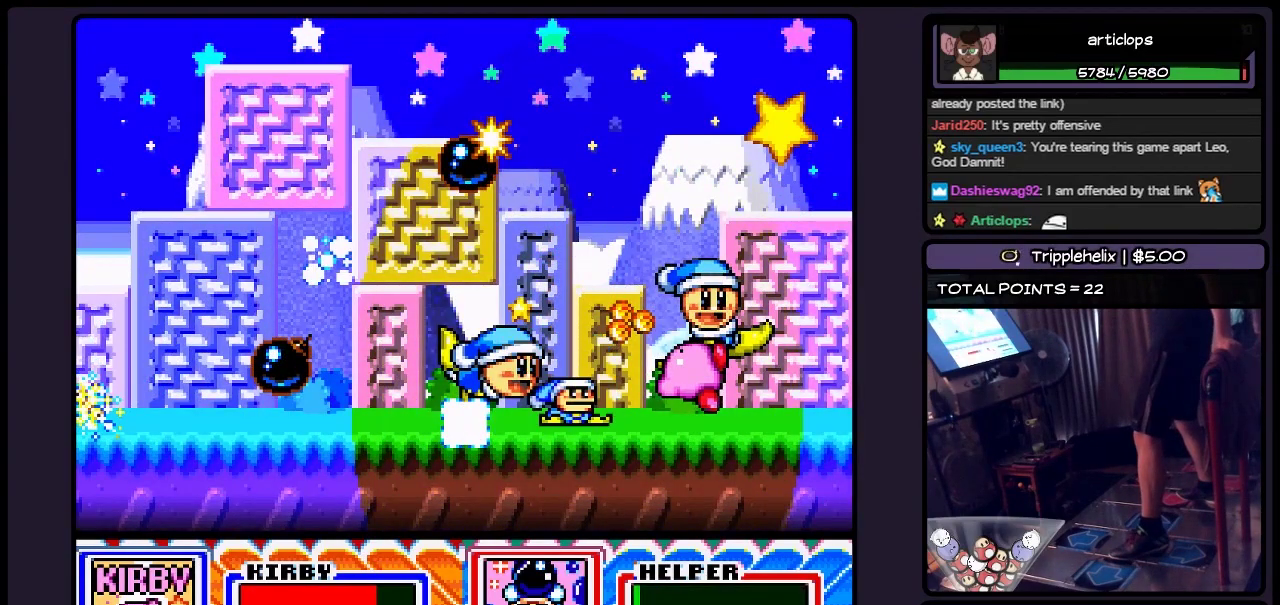
{"buttons": [], "events": []}
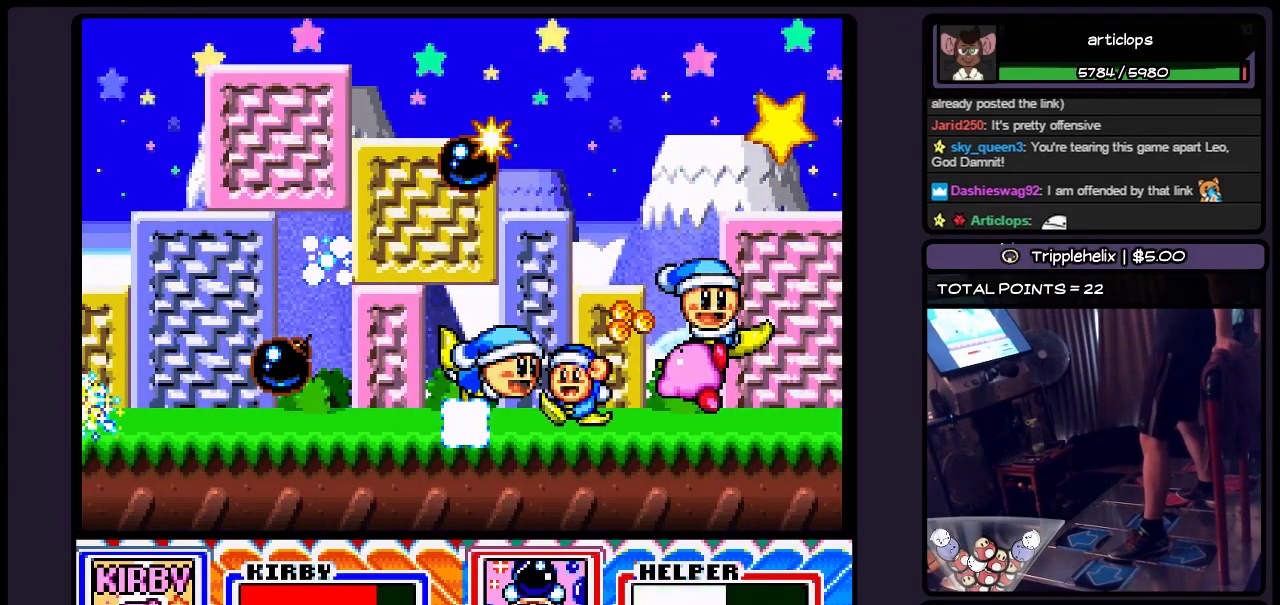
{"buttons": [], "events": []}
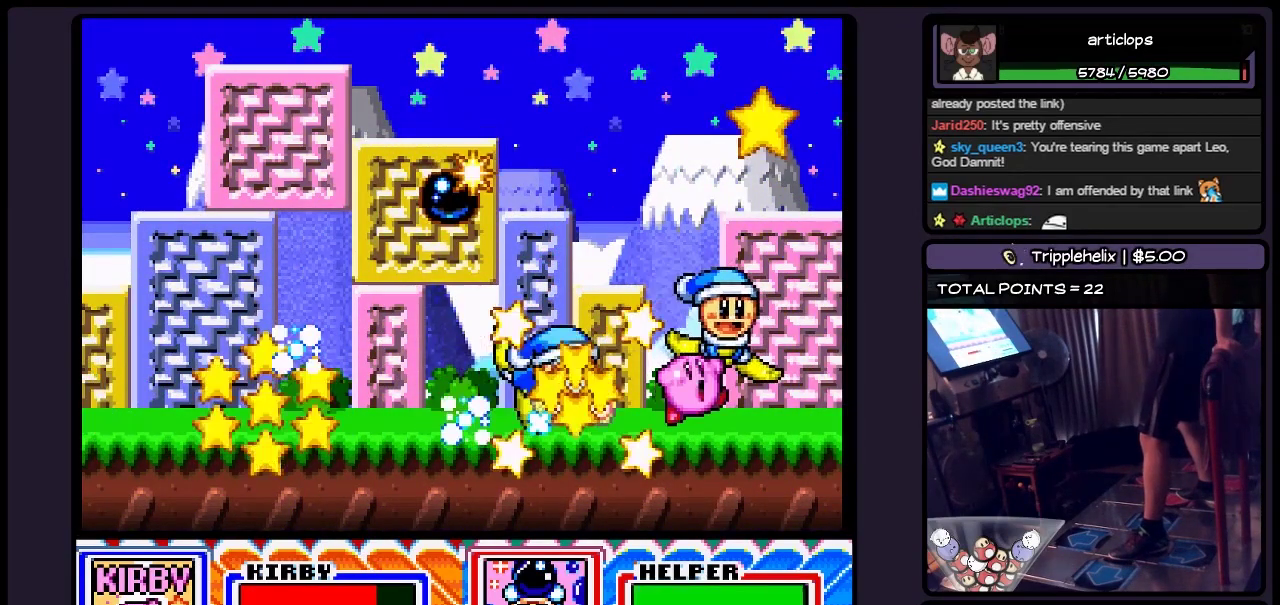
{"buttons": ["DPAD_LEFT"], "events": [[383, "DPAD_LEFT", "down"]]}
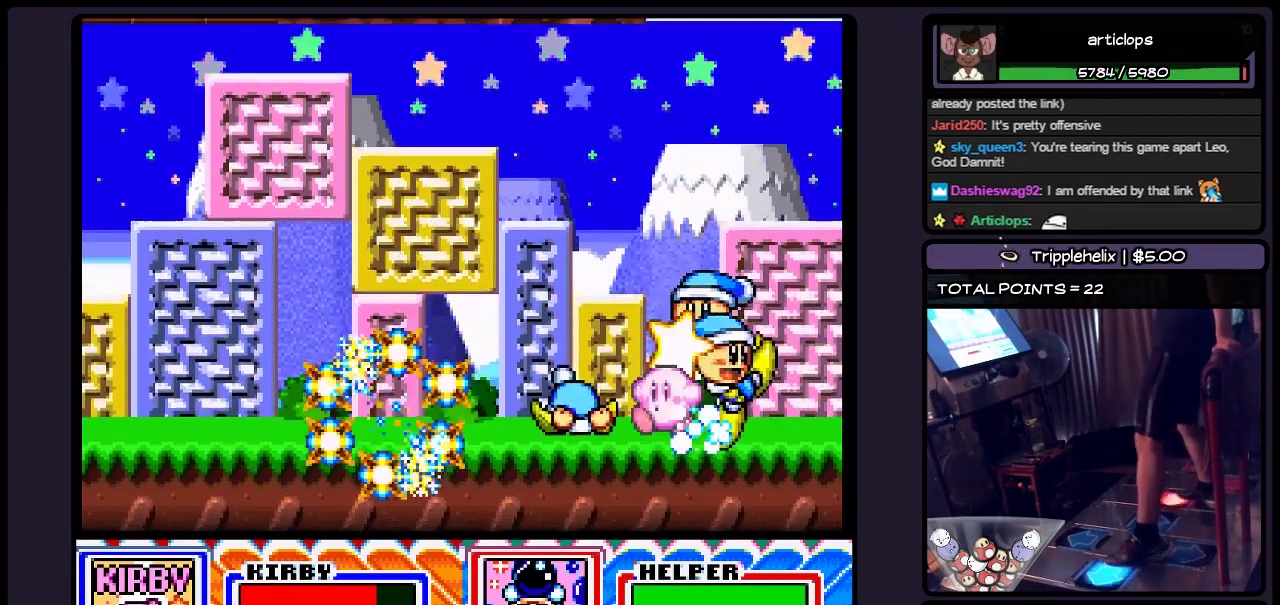
{"buttons": ["Y"], "events": [[83, "Y", "down"], [300, "DPAD_LEFT", "up"]]}
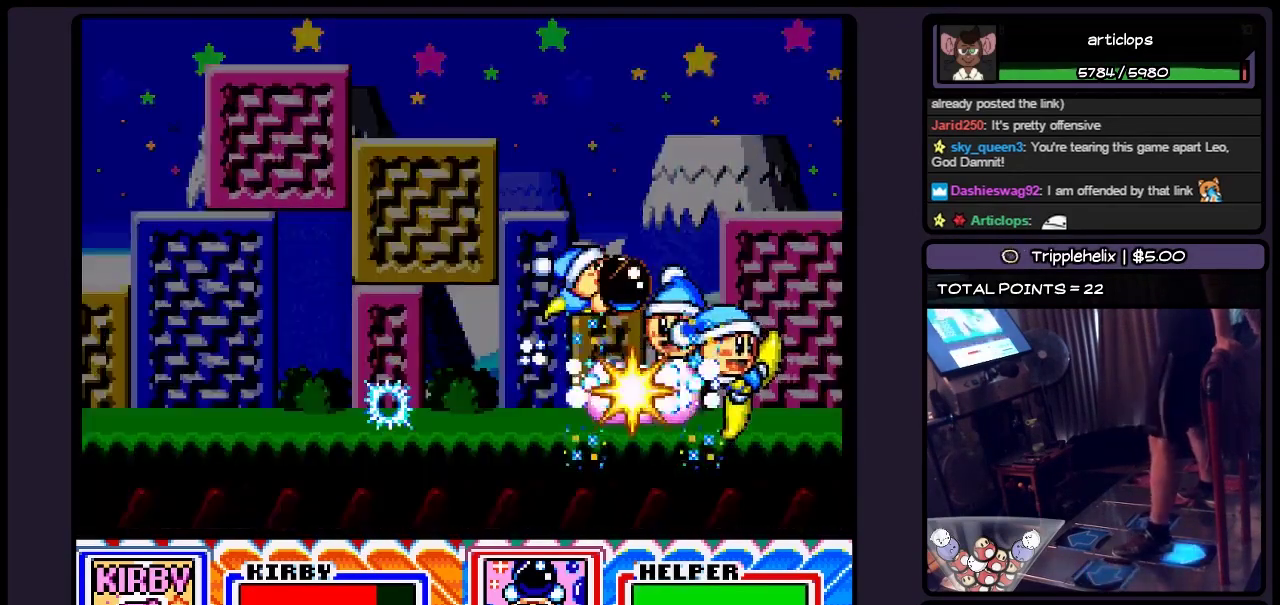
{"buttons": [], "events": [[50, "DPAD_DOWN", "down"], [83, "Y", "up"], [417, "DPAD_DOWN", "up"]]}
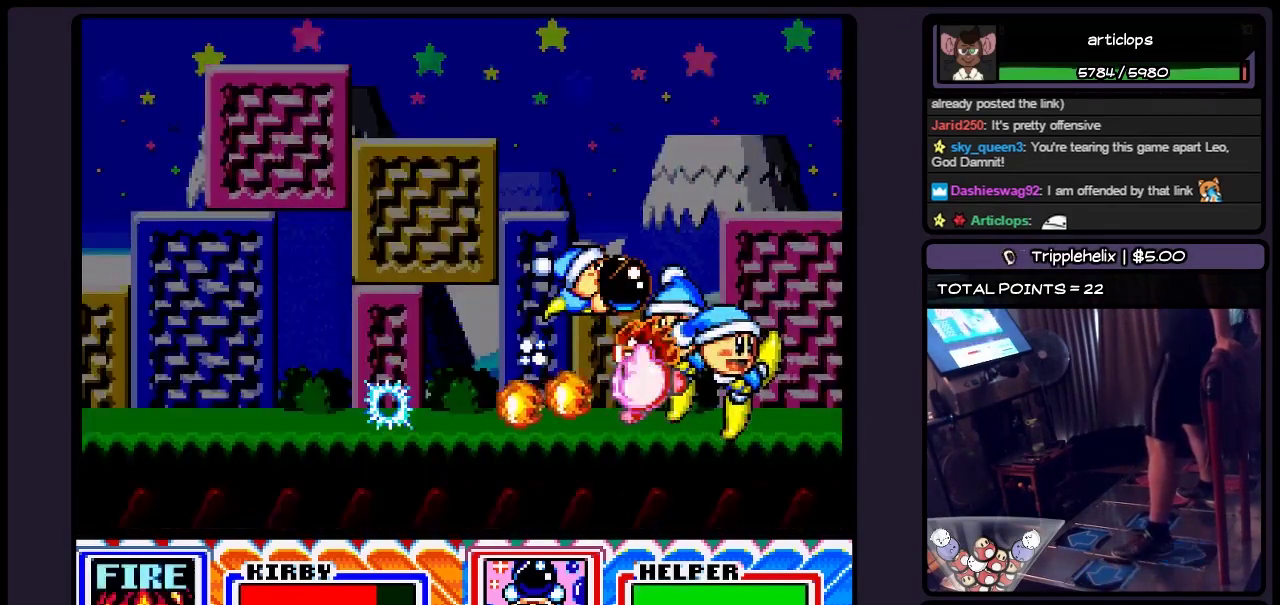
{"buttons": [], "events": []}
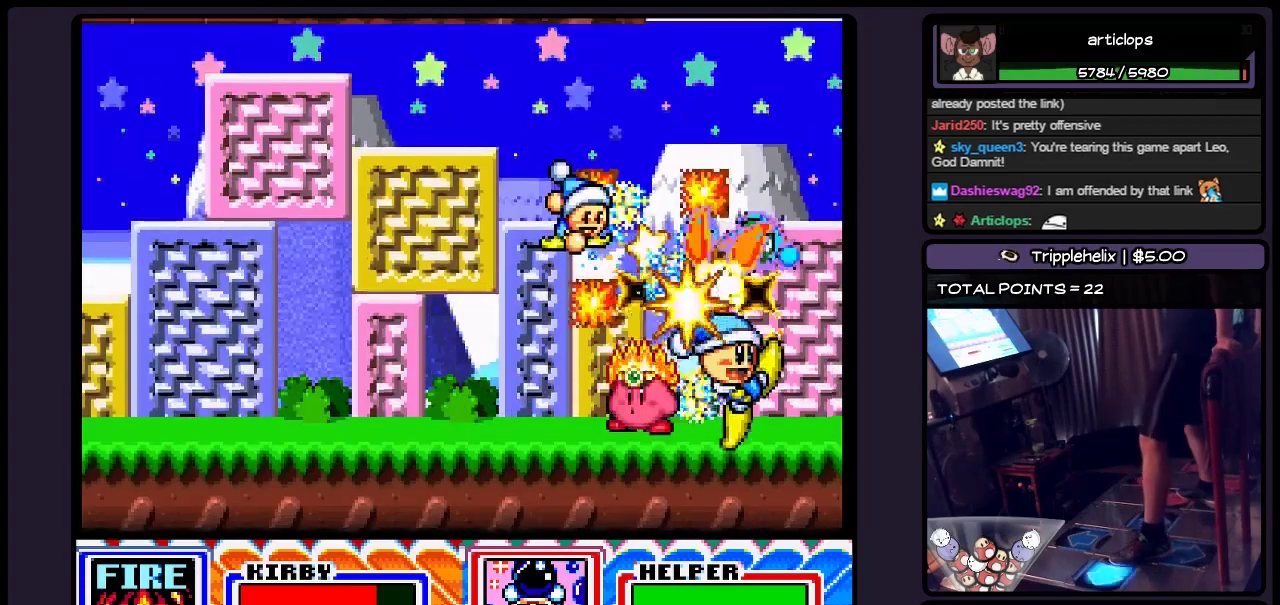
{"buttons": ["Y", "DPAD_LEFT"], "events": [[83, "DPAD_LEFT", "down"], [300, "DPAD_LEFT", "up"], [383, "DPAD_LEFT", "down"], [467, "Y", "down"]]}
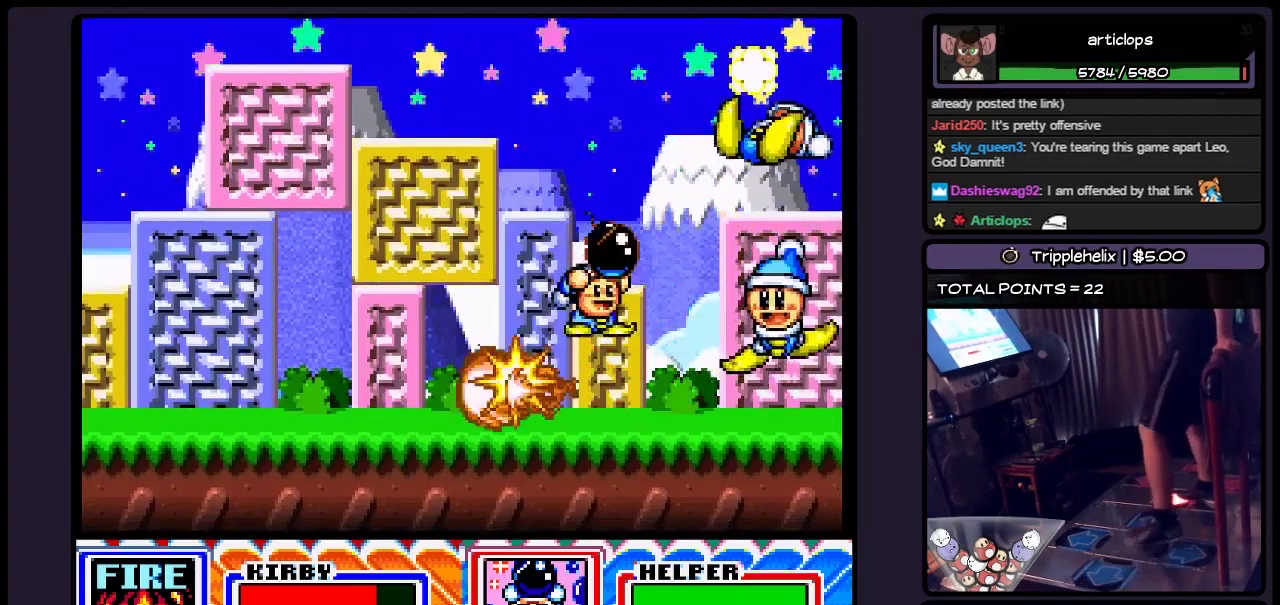
{"buttons": [], "events": [[83, "DPAD_LEFT", "up"], [467, "Y", "up"]]}
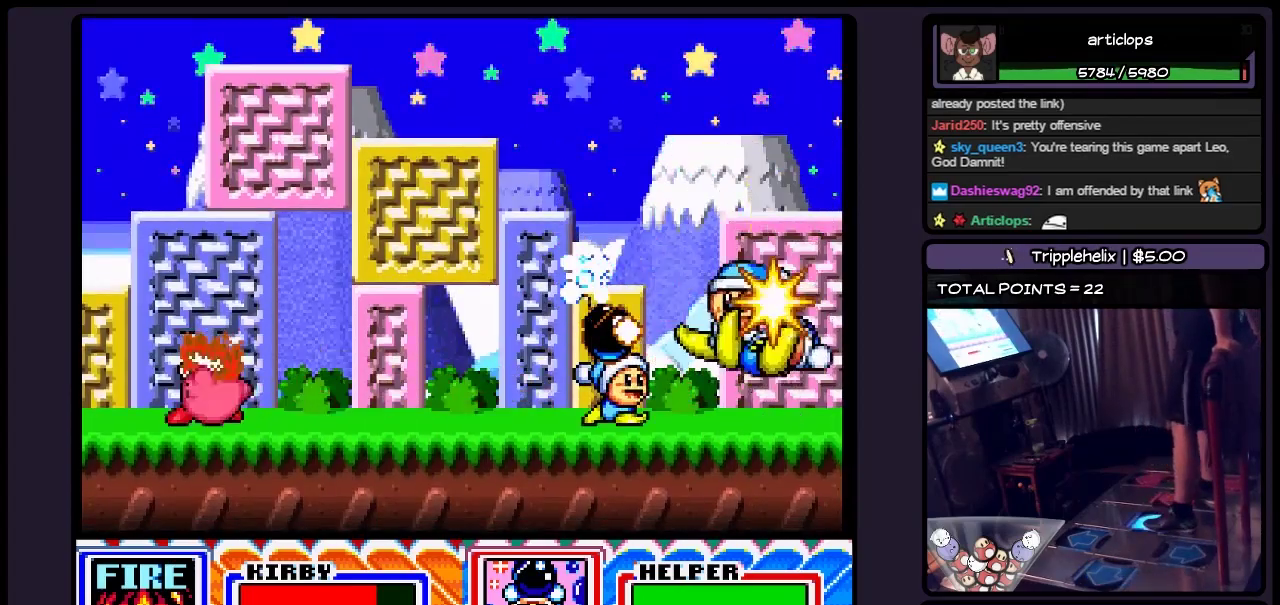
{"buttons": [], "events": []}
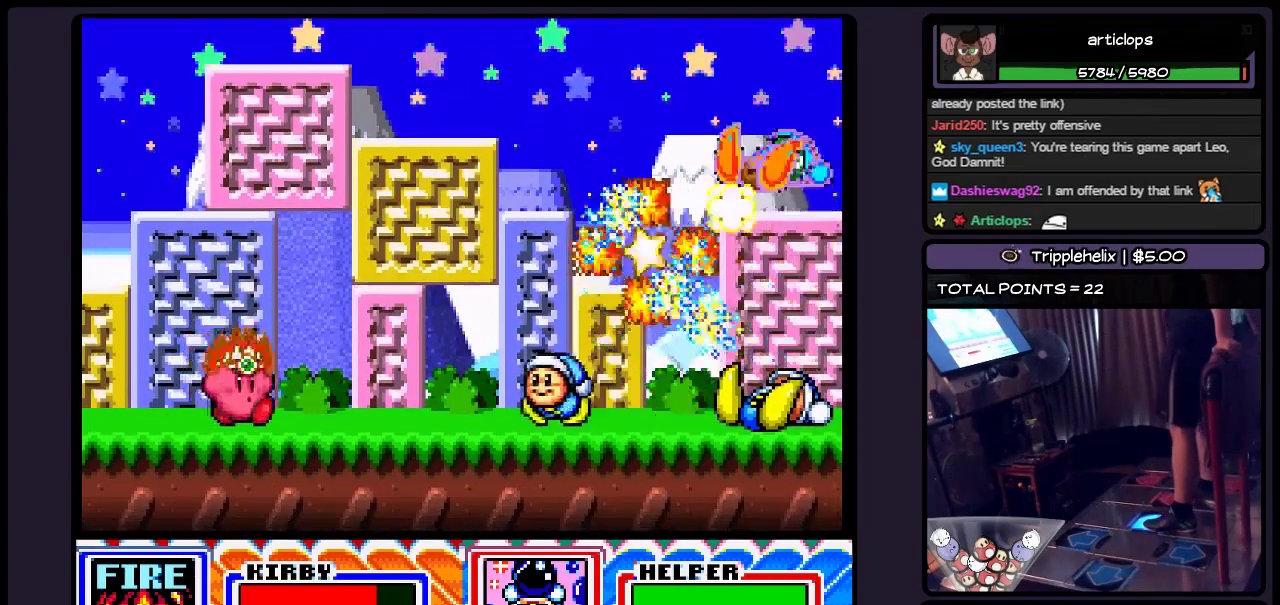
{"buttons": ["Y"], "events": [[467, "Y", "down"]]}
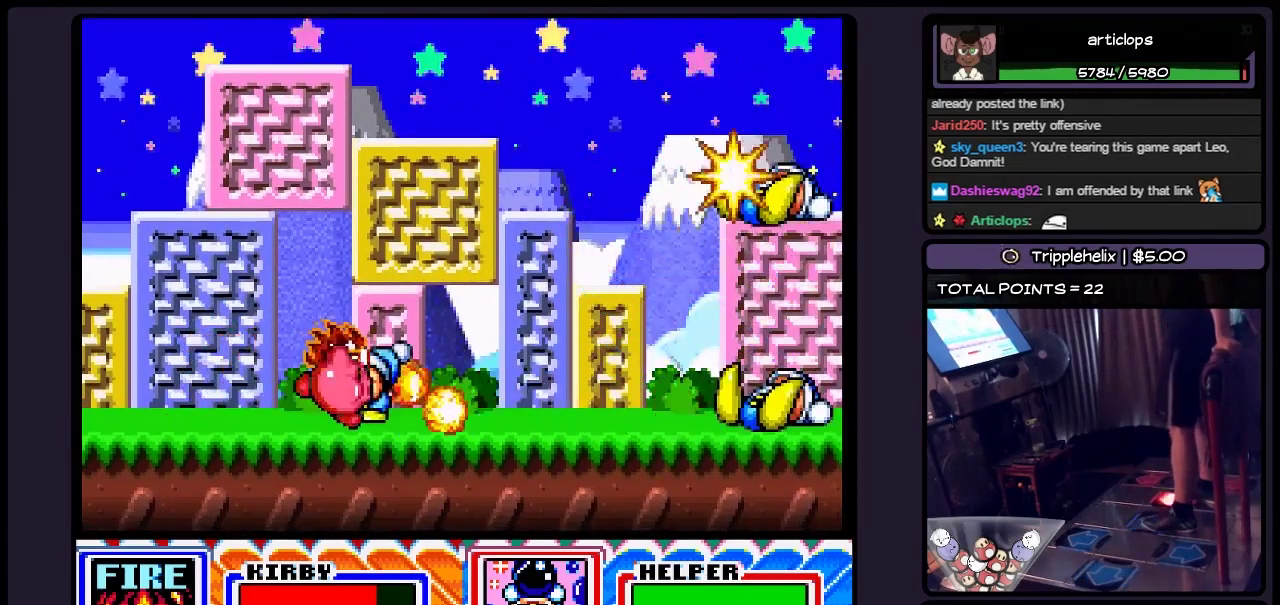
{"buttons": [], "events": [[383, "Y", "up"]]}
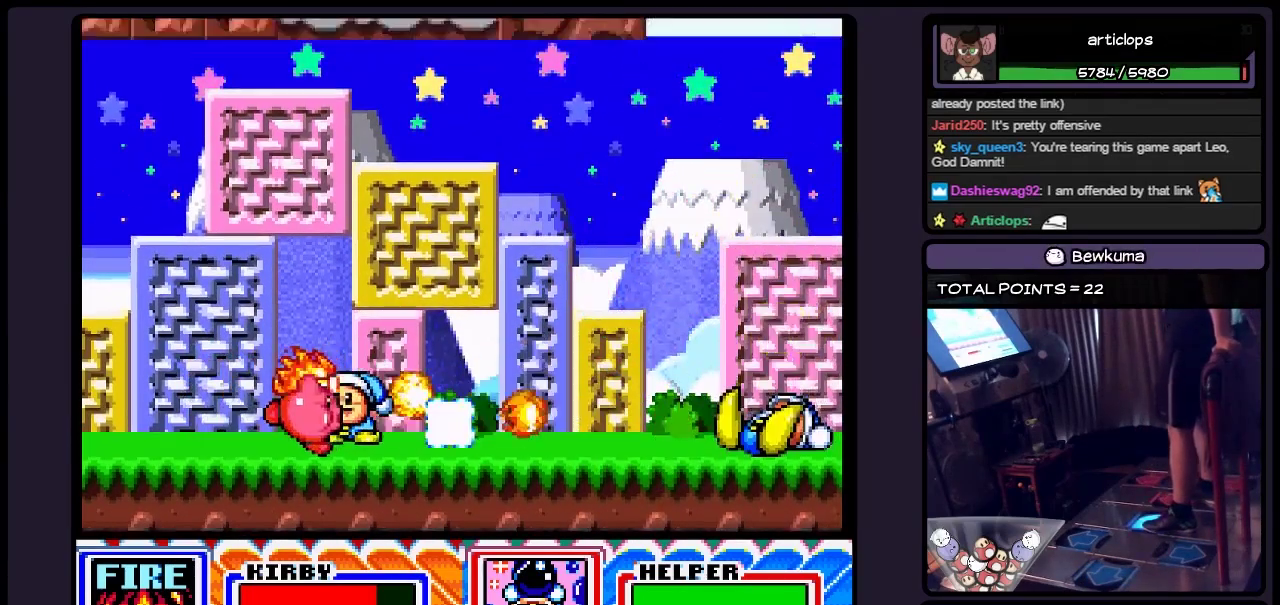
{"buttons": [], "events": []}